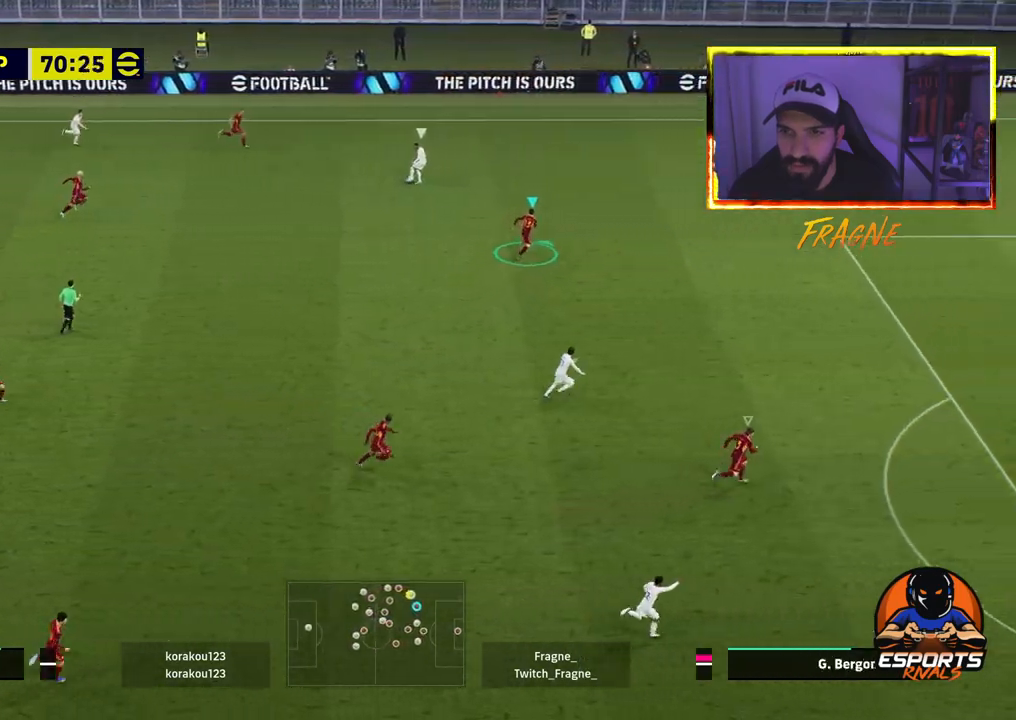
Gameplay with a controller (PlayStation layout); each line is a JSON object with the inputs held at the frame after it. "events" lists button and stick changes between this image and that frame as [ms after this image, input, new state], when the widget could be followed in between.
{"buttons": ["L2", "R2"], "left_stick": "up-right", "right_stick": "center", "events": [[333, "left_stick", "up-right"], [433, "CROSS", "up"], [483, "L2", "down"]]}
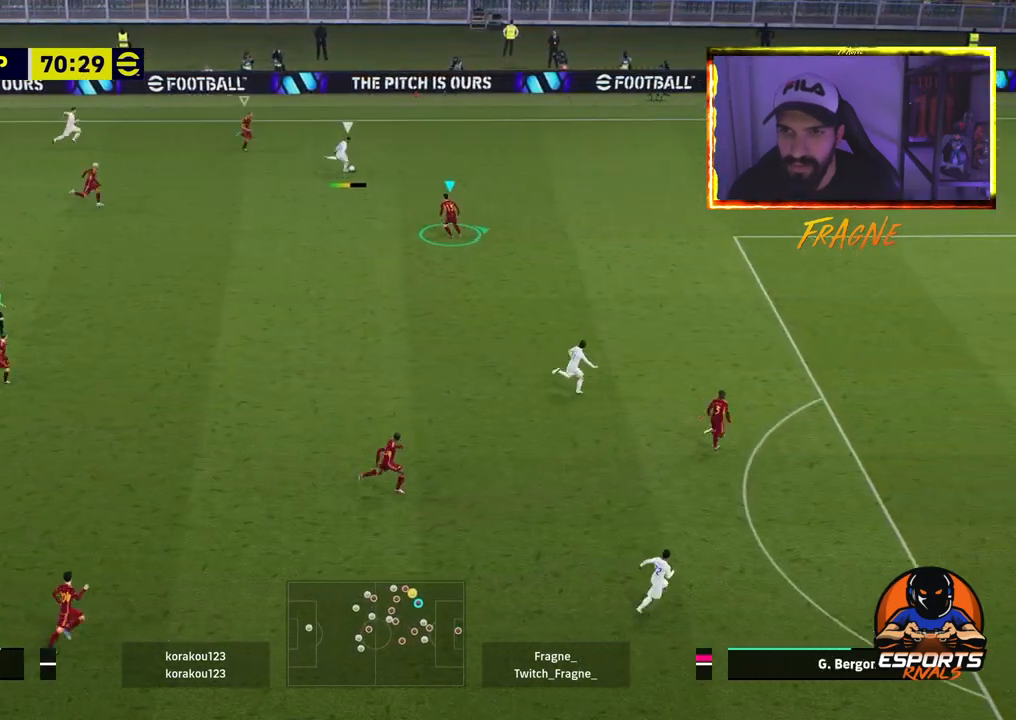
{"buttons": ["R2"], "left_stick": "up-right", "right_stick": "center", "events": [[217, "L2", "up"], [250, "L1", "down"], [483, "L1", "up"]]}
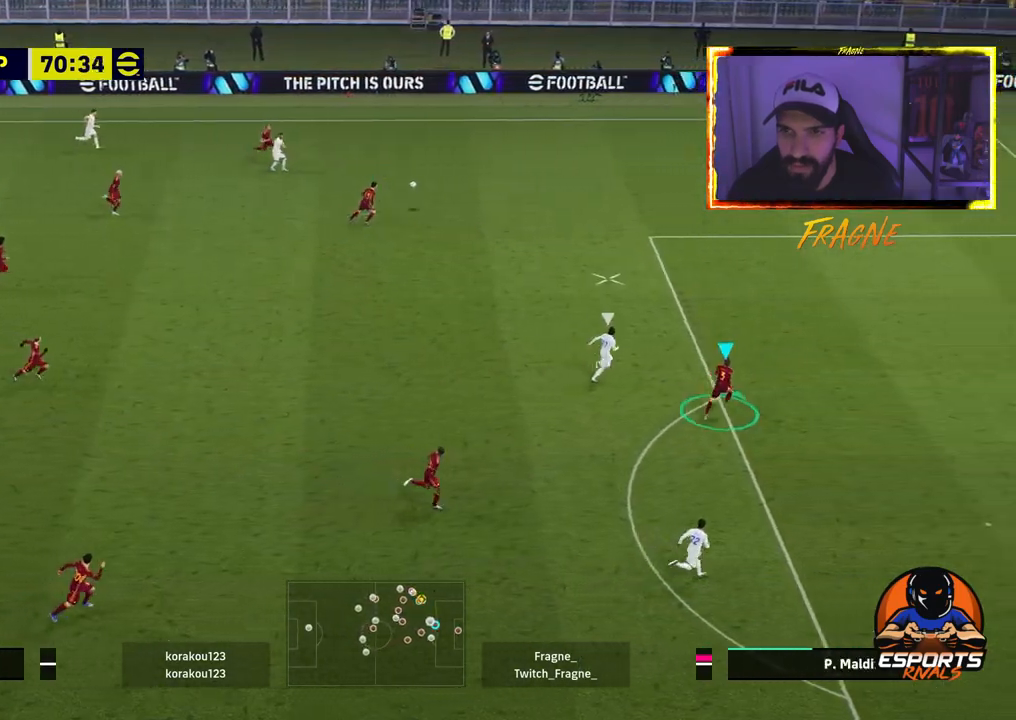
{"buttons": ["R2"], "left_stick": "right", "right_stick": "center", "events": [[500, "left_stick", "right"]]}
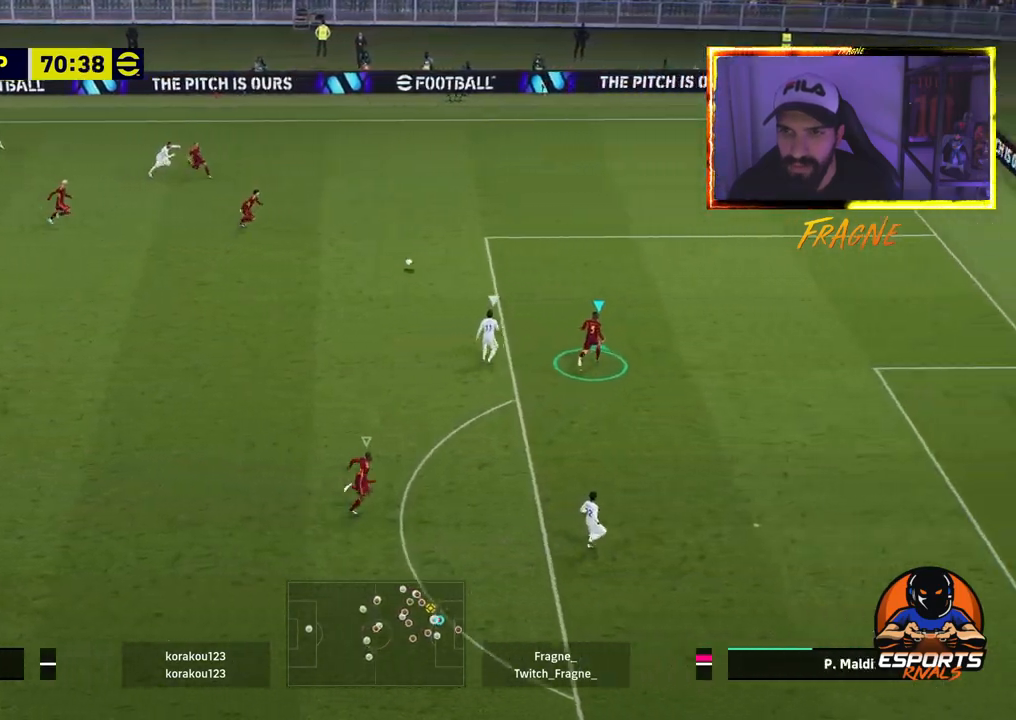
{"buttons": ["L2", "R2"], "left_stick": "up-right", "right_stick": "center"}
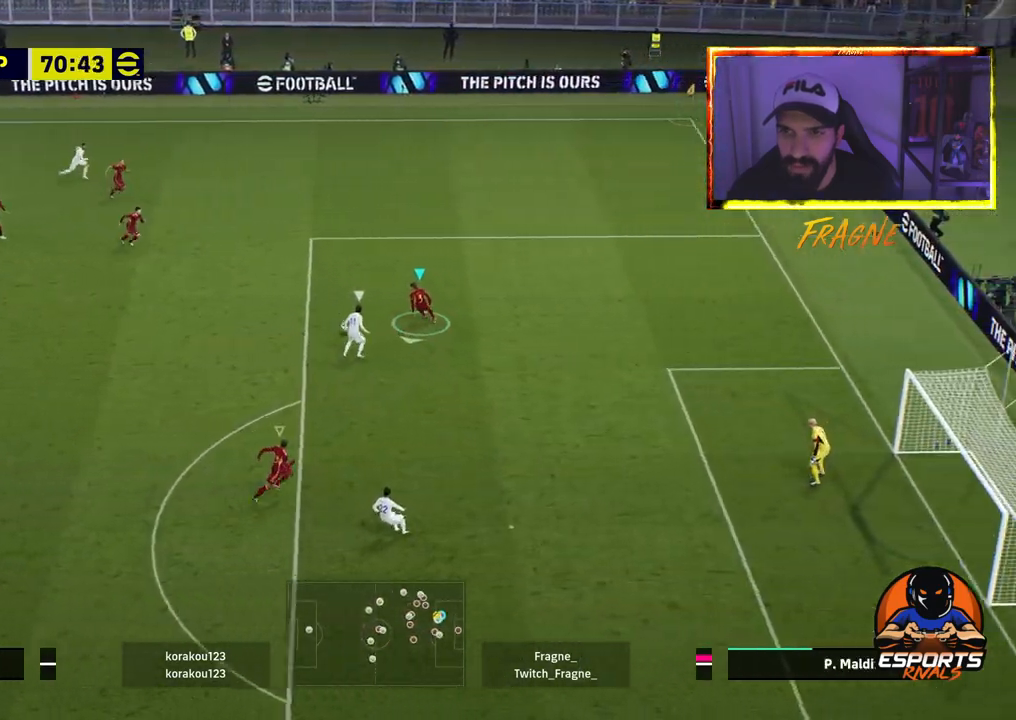
{"buttons": ["CROSS", "R2"], "left_stick": "down-right", "right_stick": "center", "events": [[200, "left_stick", "down"], [250, "CROSS", "down"], [250, "L2", "up"], [383, "left_stick", "down-right"]]}
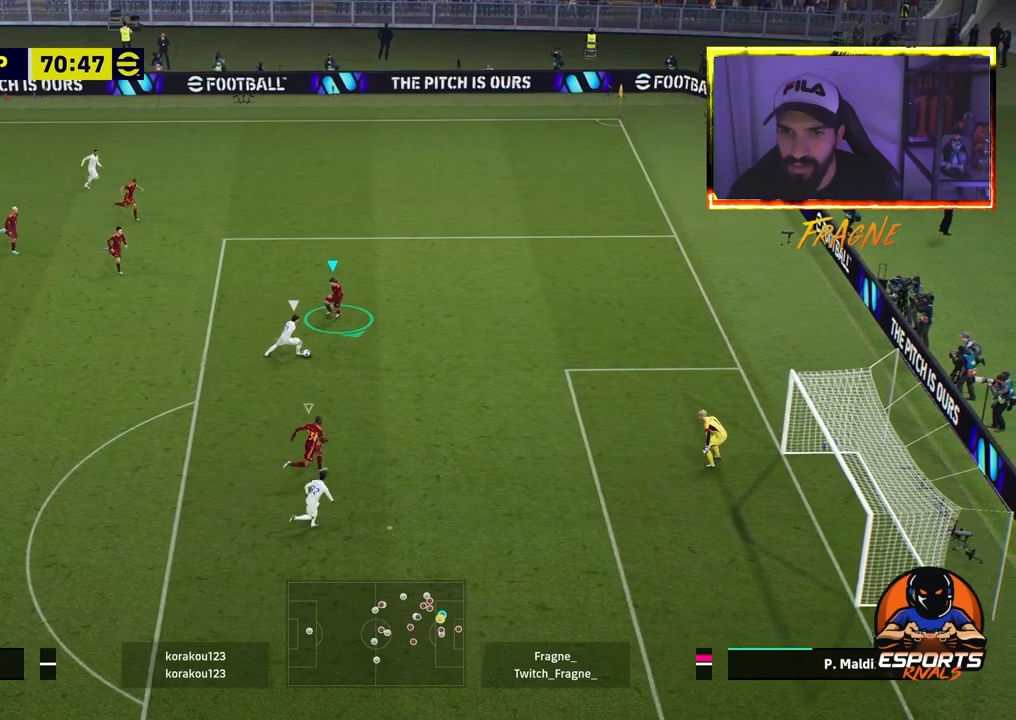
{"buttons": ["CROSS", "R2"], "left_stick": "down-left", "right_stick": "center", "events": [[267, "L1", "down"], [267, "left_stick", "up"], [283, "CROSS", "up"], [383, "left_stick", "down-right"], [450, "L1", "up"], [450, "left_stick", "down-left"], [500, "CROSS", "down"]]}
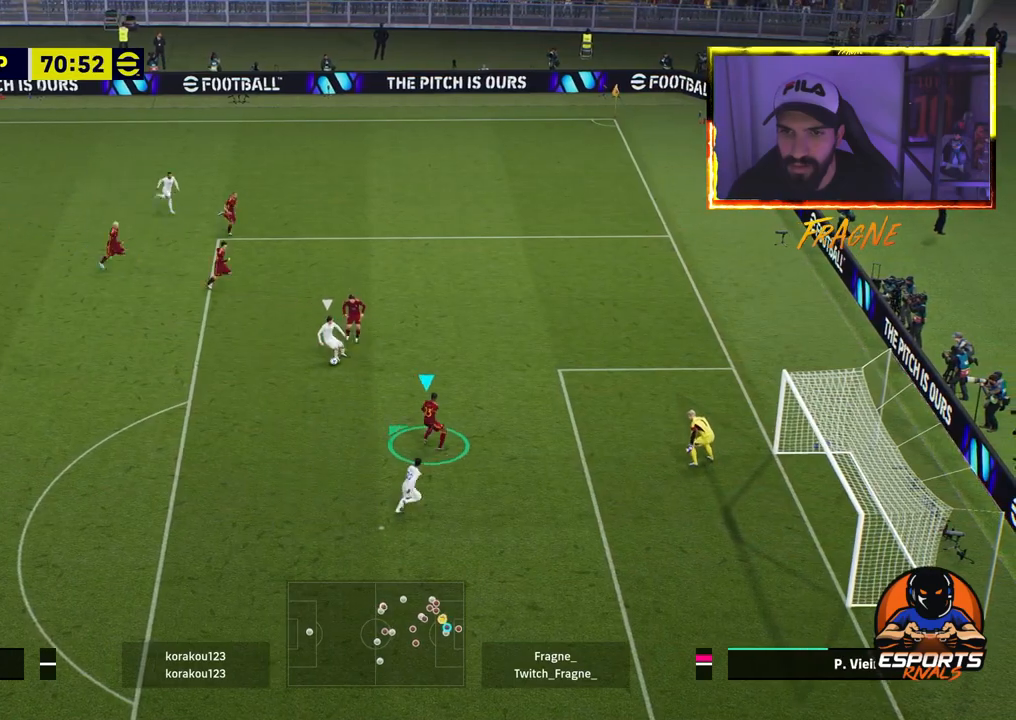
{"buttons": ["L2", "R2"], "left_stick": "down-left", "right_stick": "center", "events": [[33, "CROSS", "up"], [250, "L2", "down"]]}
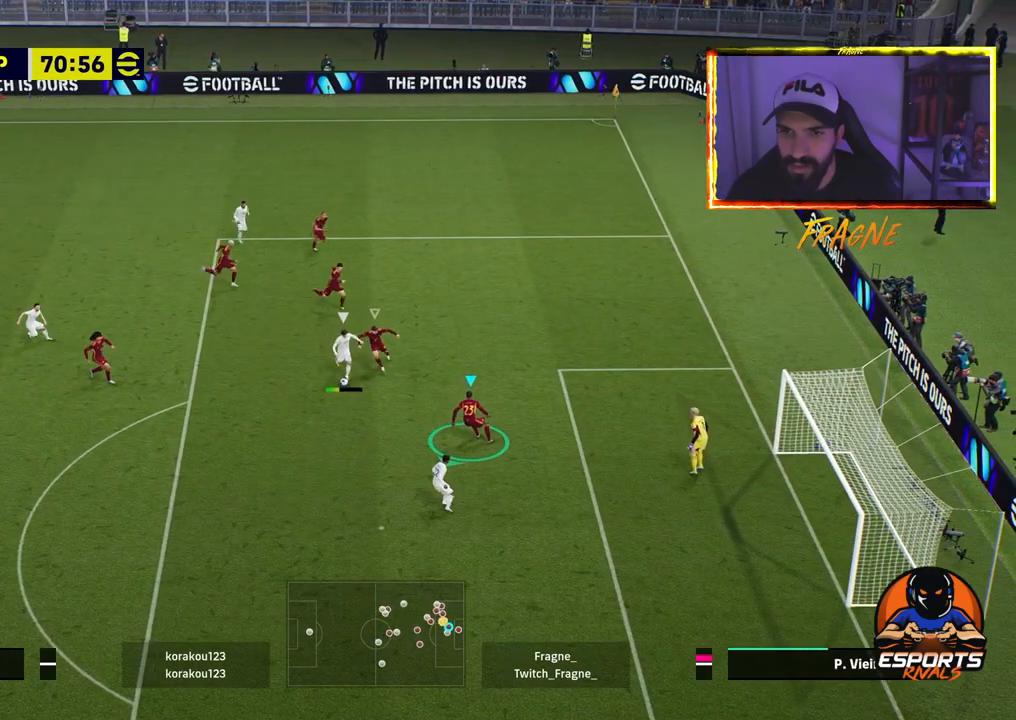
{"buttons": ["CROSS", "SQUARE", "L2", "R2"], "left_stick": "down-left", "right_stick": "center", "events": [[217, "CROSS", "down"], [233, "SQUARE", "down"]]}
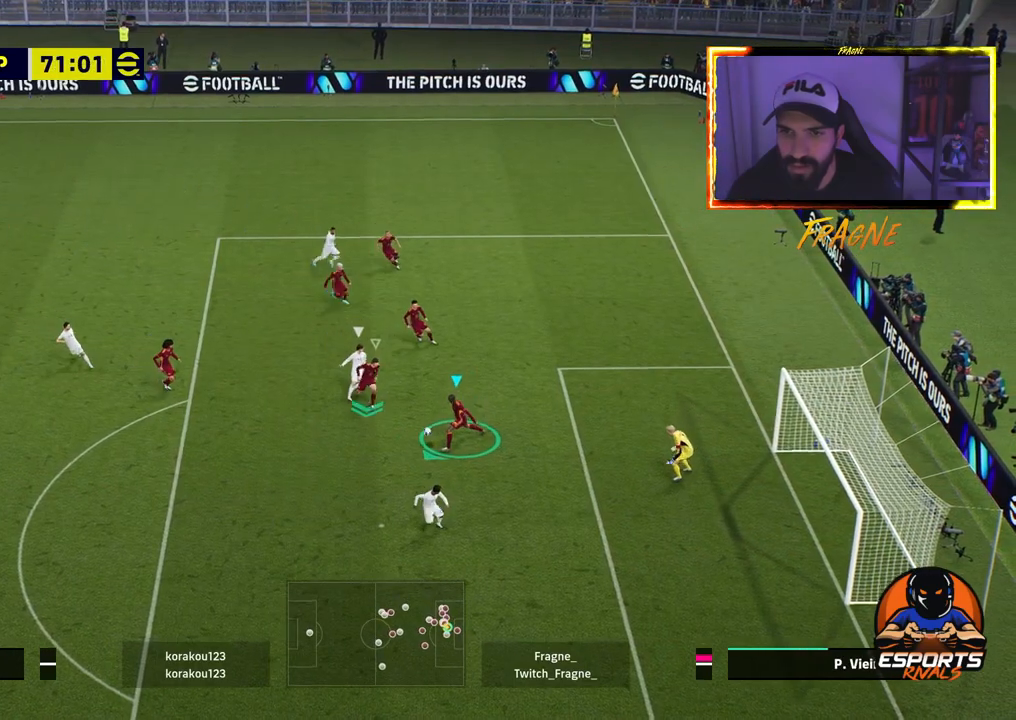
{"buttons": ["R2"], "left_stick": "down-left", "right_stick": "center", "events": [[200, "L2", "up"], [267, "CROSS", "up"], [267, "SQUARE", "up"]]}
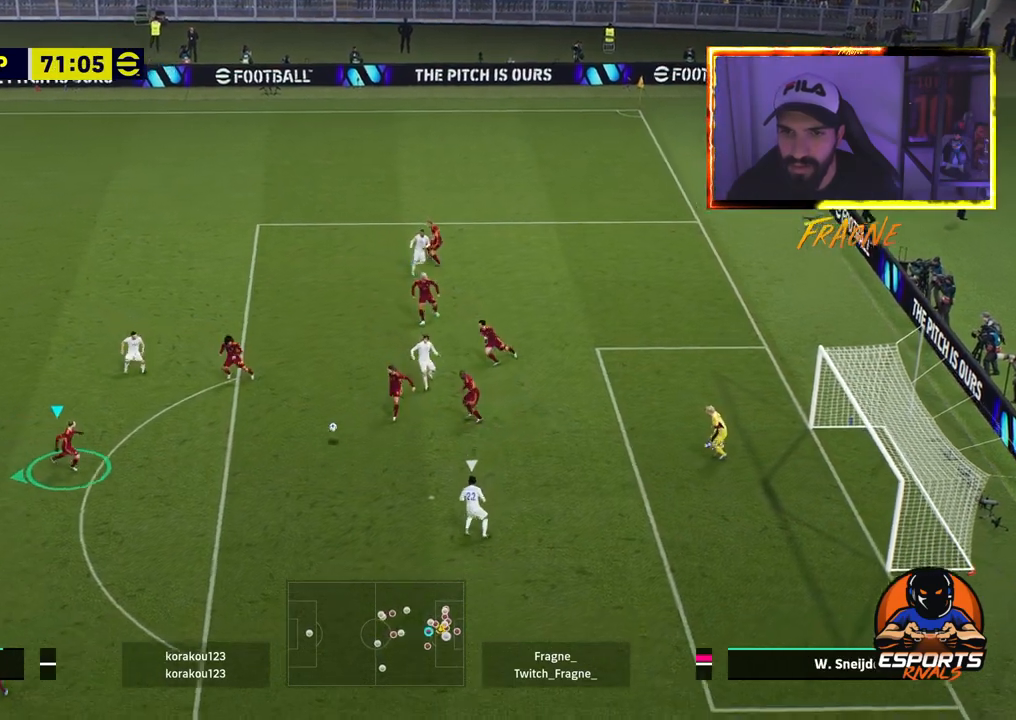
{"buttons": [], "left_stick": "down-left", "right_stick": "center", "events": [[150, "R2", "up"]]}
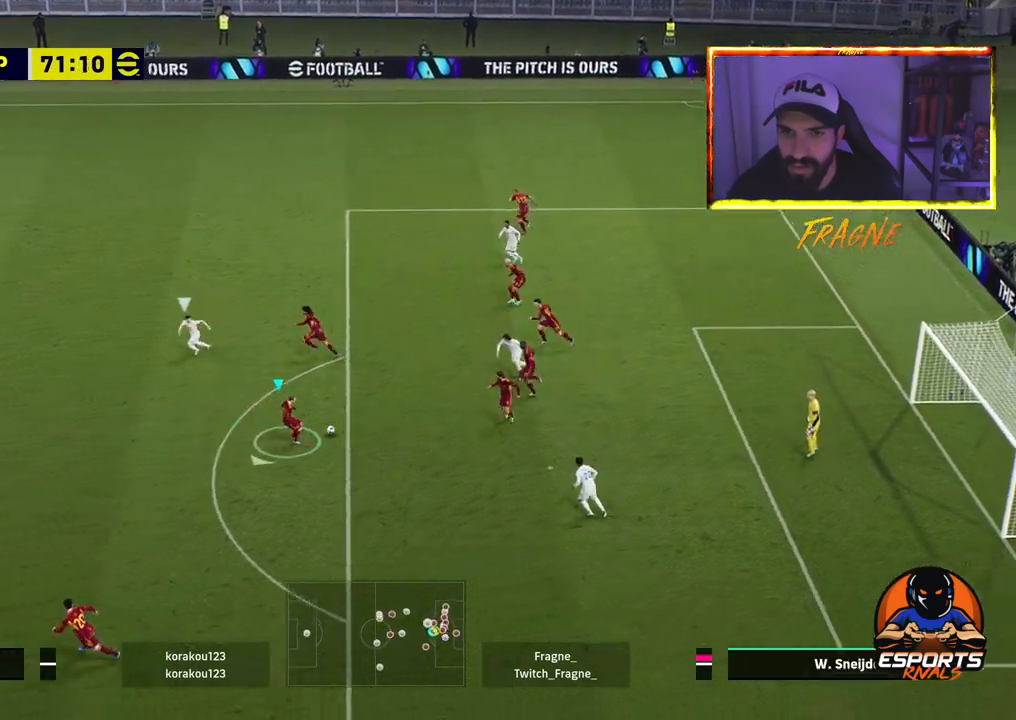
{"buttons": [], "left_stick": "down-left", "right_stick": "center", "events": [[233, "TRIANGLE", "down"], [383, "TRIANGLE", "up"]]}
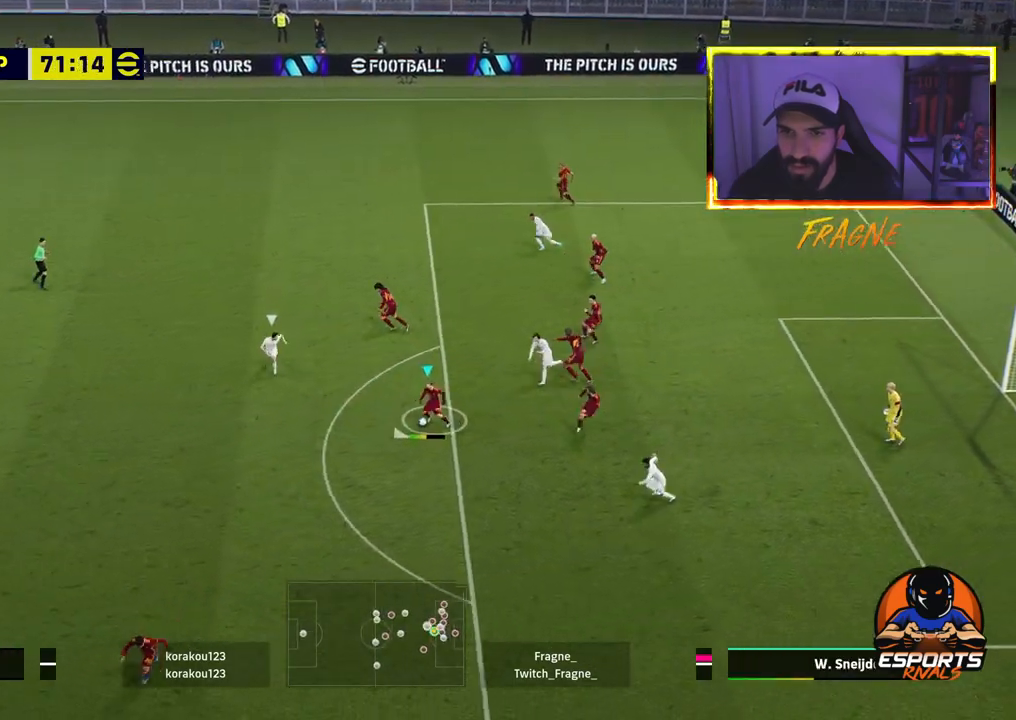
{"buttons": ["R2"], "left_stick": "down-left", "right_stick": "center", "events": [[417, "R2", "down"]]}
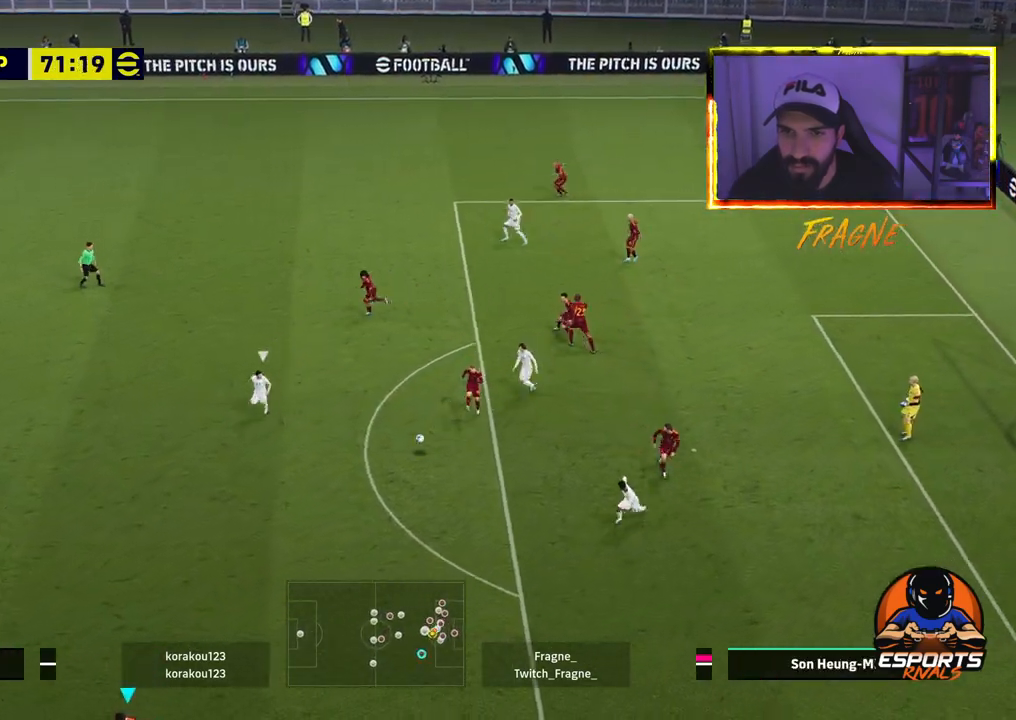
{"buttons": ["R2"], "left_stick": "down-left", "right_stick": "center", "events": []}
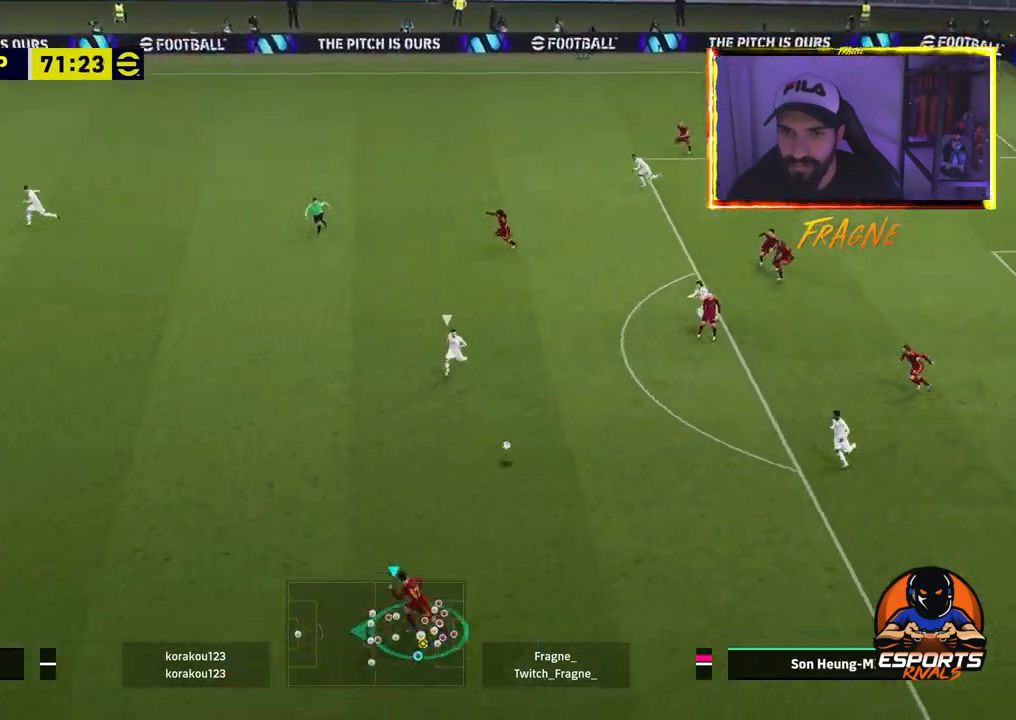
{"buttons": ["R2"], "left_stick": "down-left", "right_stick": "center", "events": []}
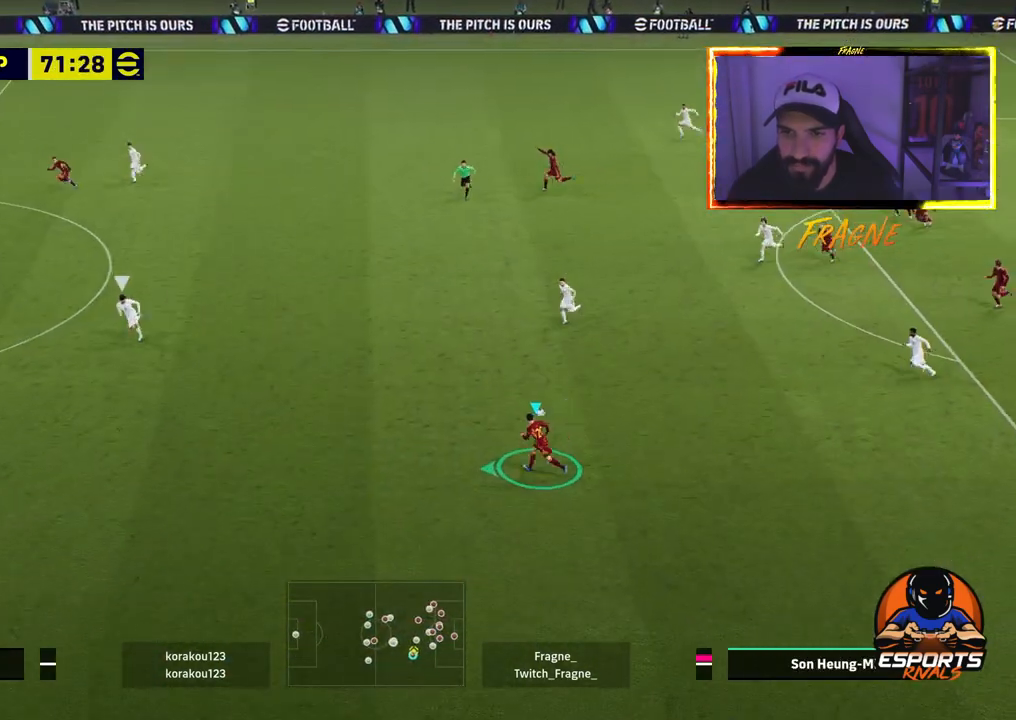
{"buttons": [], "left_stick": "down-left", "right_stick": "center", "events": [[483, "R2", "up"]]}
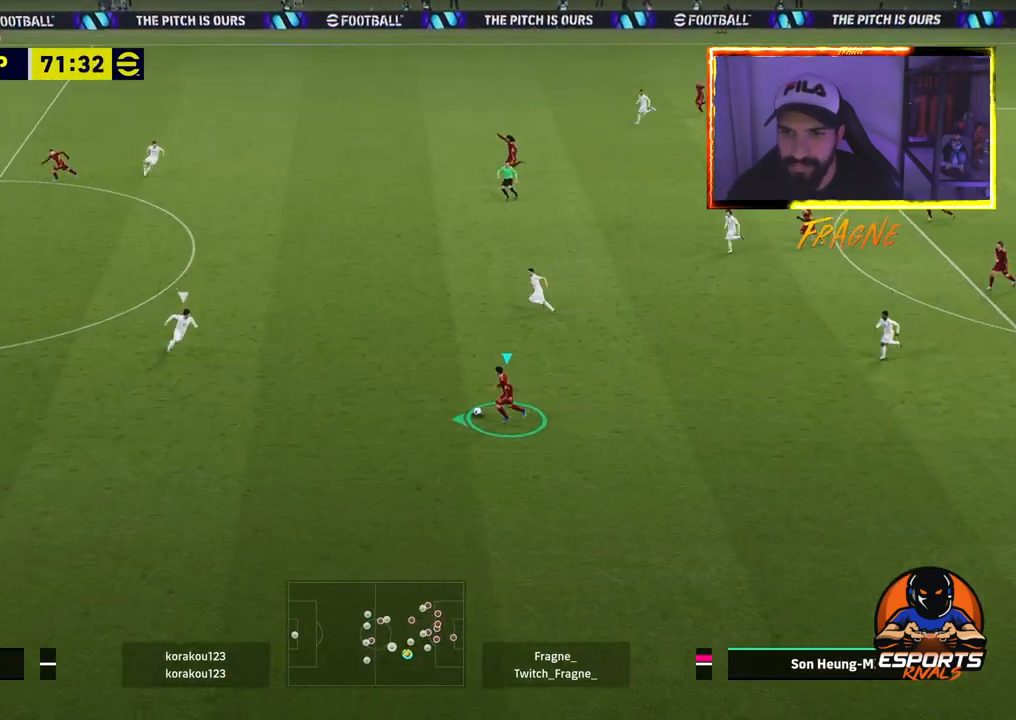
{"buttons": ["L1", "R2"], "left_stick": "up-left", "right_stick": "center", "events": [[33, "left_stick", "left"], [300, "L1", "down"], [500, "R2", "down"], [500, "left_stick", "up-left"]]}
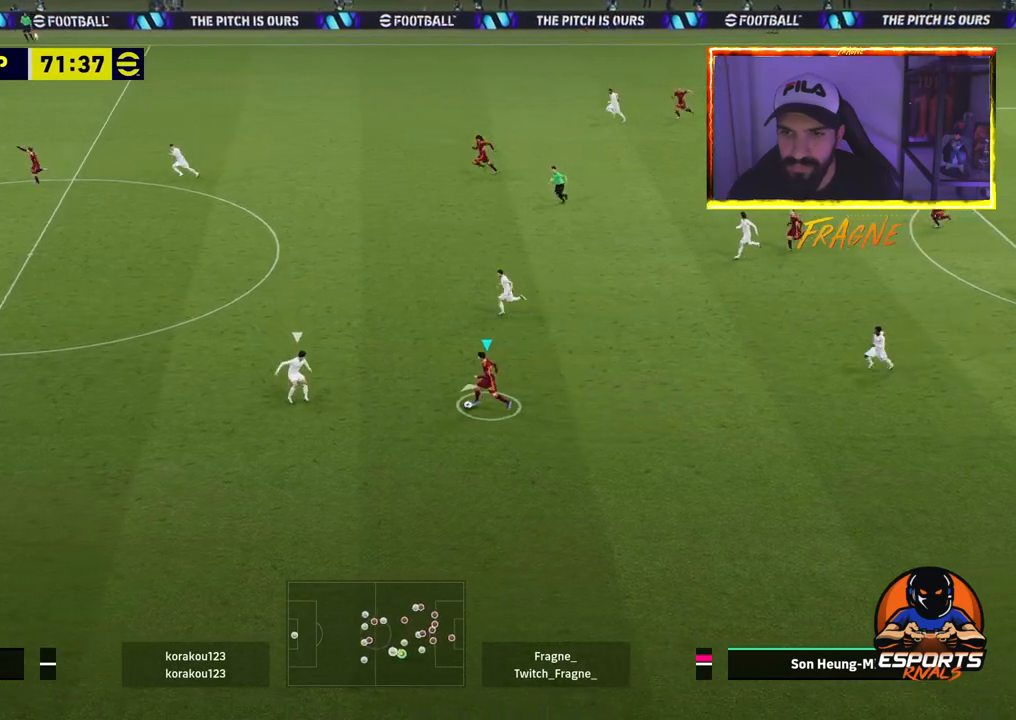
{"buttons": ["L1"], "left_stick": "up", "right_stick": "center", "events": [[133, "R2", "up"], [383, "left_stick", "up"]]}
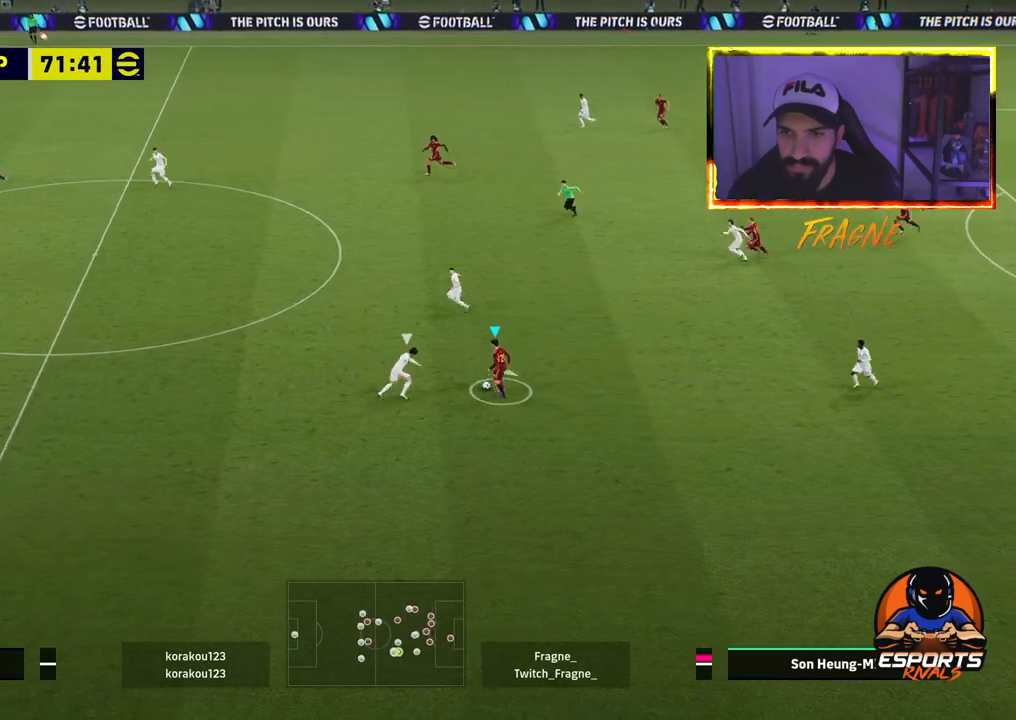
{"buttons": ["R2"], "left_stick": "up", "right_stick": "center", "events": [[33, "R2", "down"], [233, "L1", "up"]]}
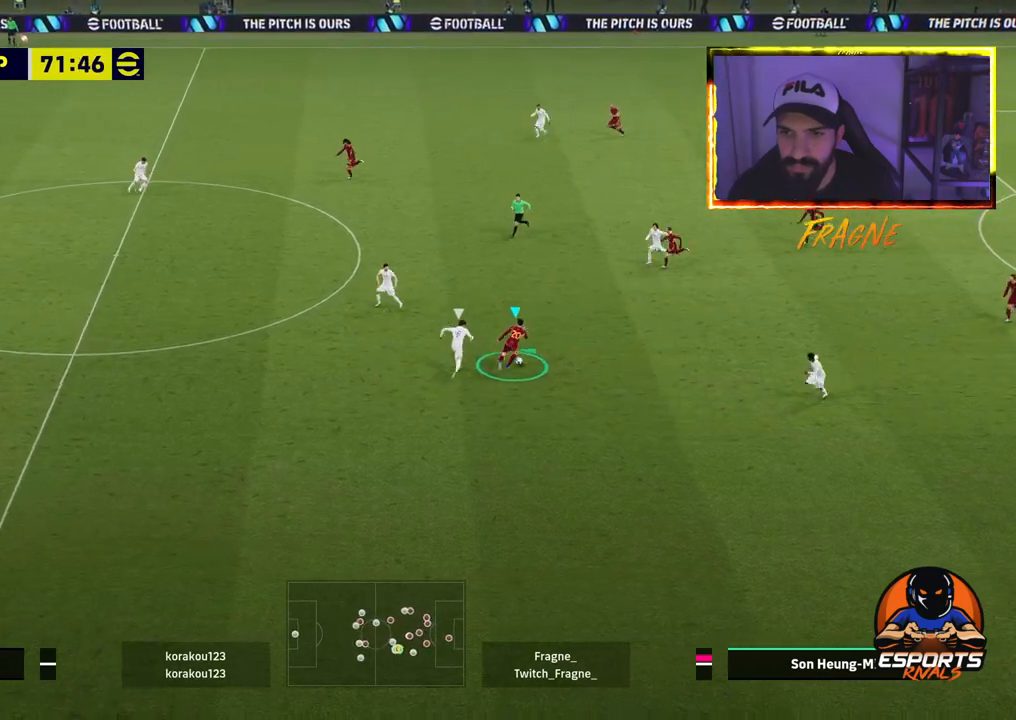
{"buttons": [], "left_stick": "up-left", "right_stick": "center"}
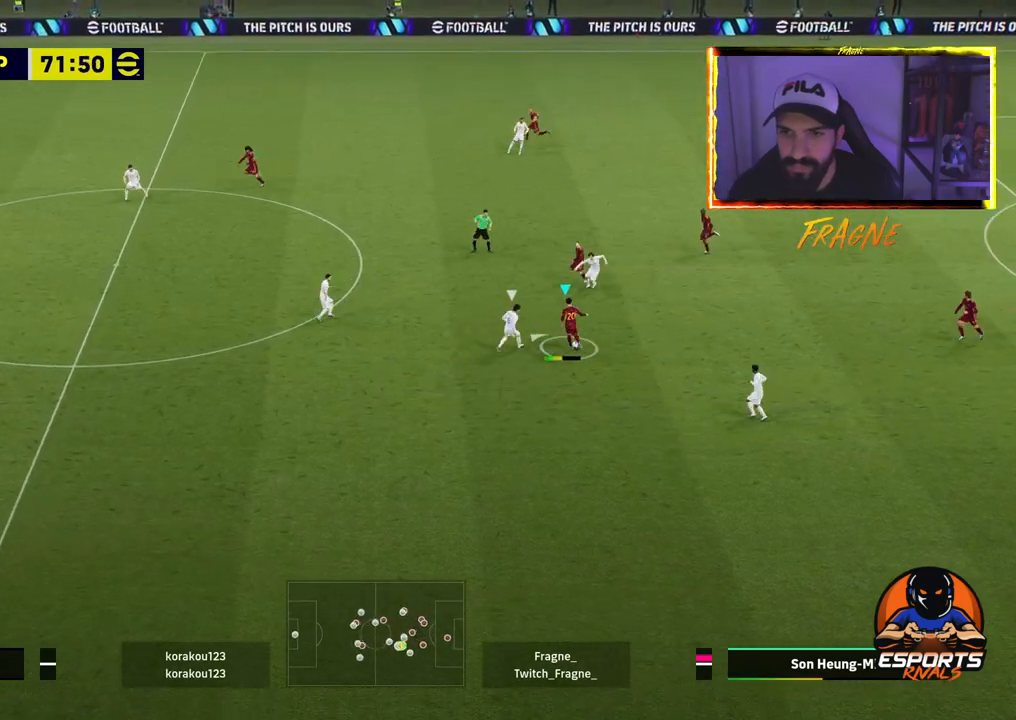
{"buttons": [], "left_stick": "up-left", "right_stick": "center", "events": [[33, "R2", "down"], [483, "R2", "up"]]}
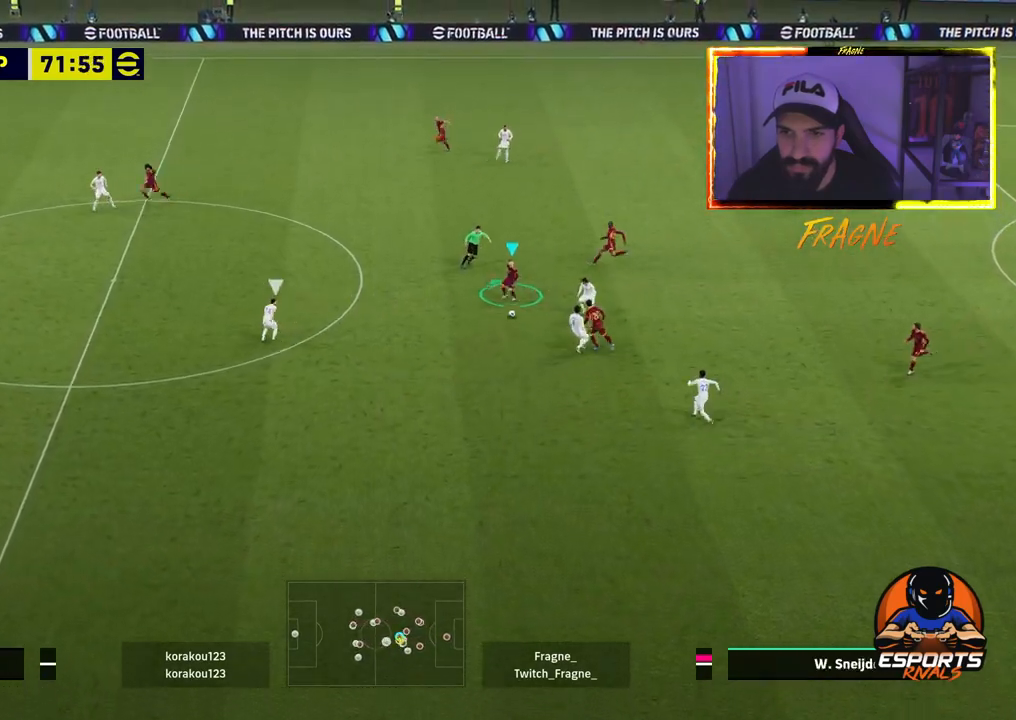
{"buttons": [], "left_stick": "up-left", "right_stick": "center", "events": [[83, "CROSS", "down"], [233, "CROSS", "up"]]}
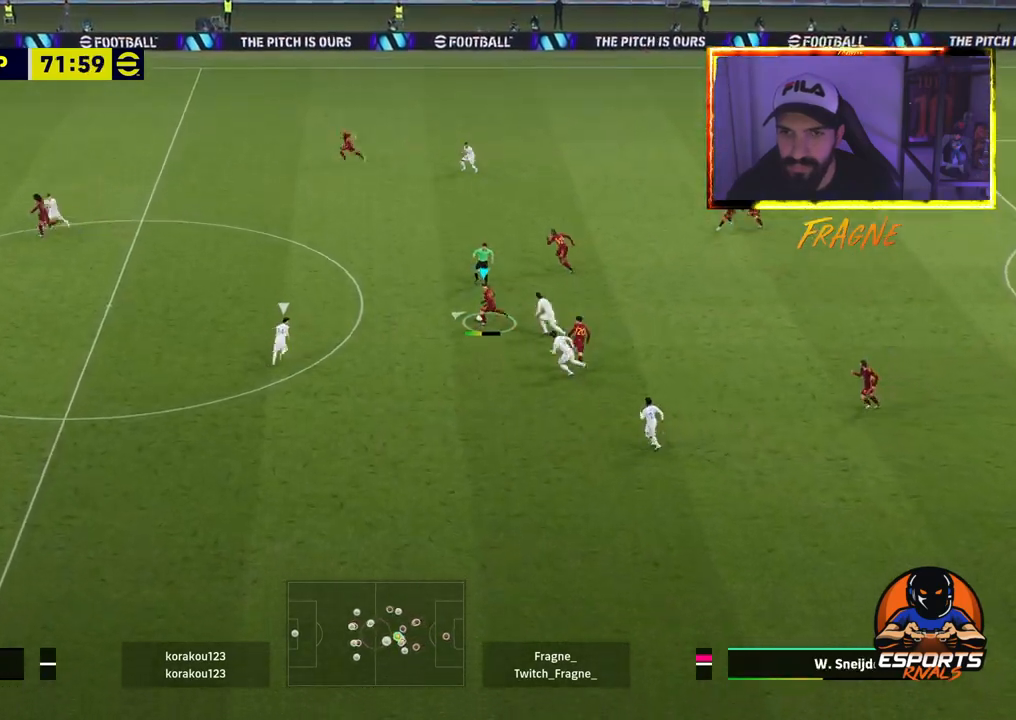
{"buttons": ["R2"], "left_stick": "left", "right_stick": "center", "events": [[33, "R2", "down"], [117, "left_stick", "left"]]}
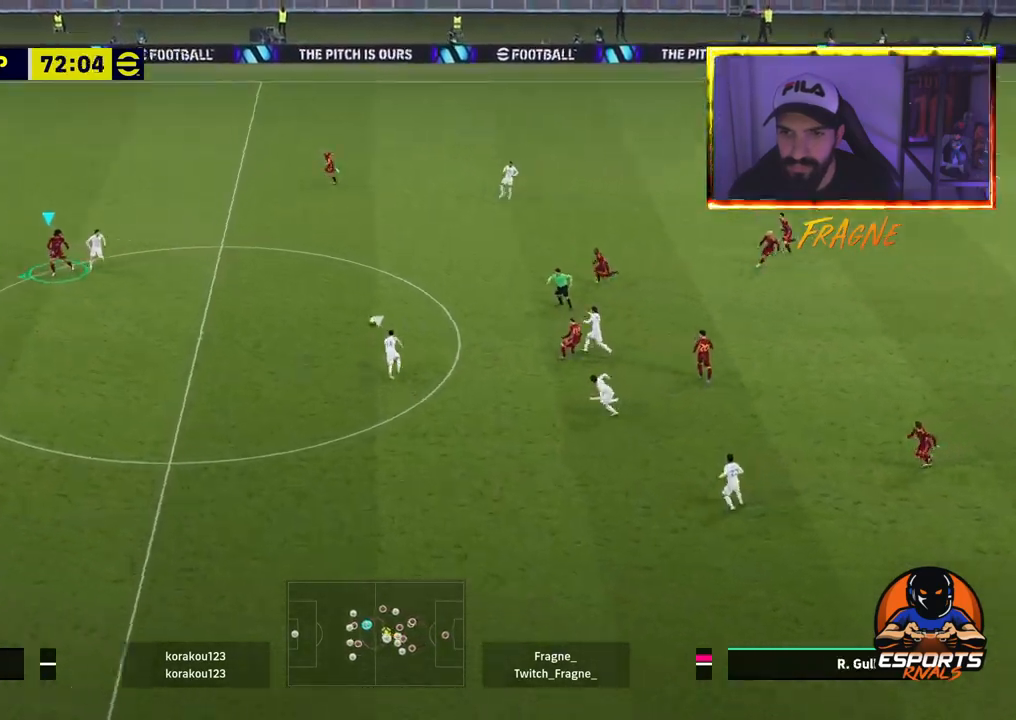
{"buttons": ["CROSS", "R2"], "left_stick": "left", "right_stick": "center", "events": [[200, "CROSS", "down"], [283, "left_stick", "up-left"], [333, "CROSS", "up"], [483, "CROSS", "down"], [483, "left_stick", "left"]]}
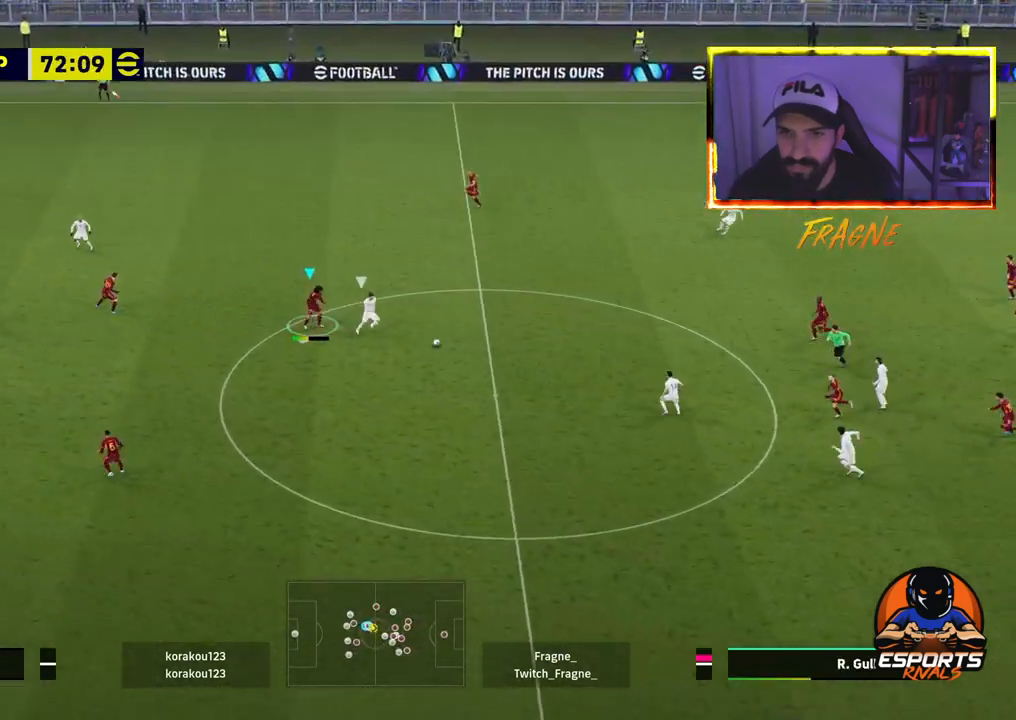
{"buttons": ["R2"], "left_stick": "left", "right_stick": "center", "events": [[100, "L1", "down"], [233, "L1", "up"], [367, "CROSS", "up"]]}
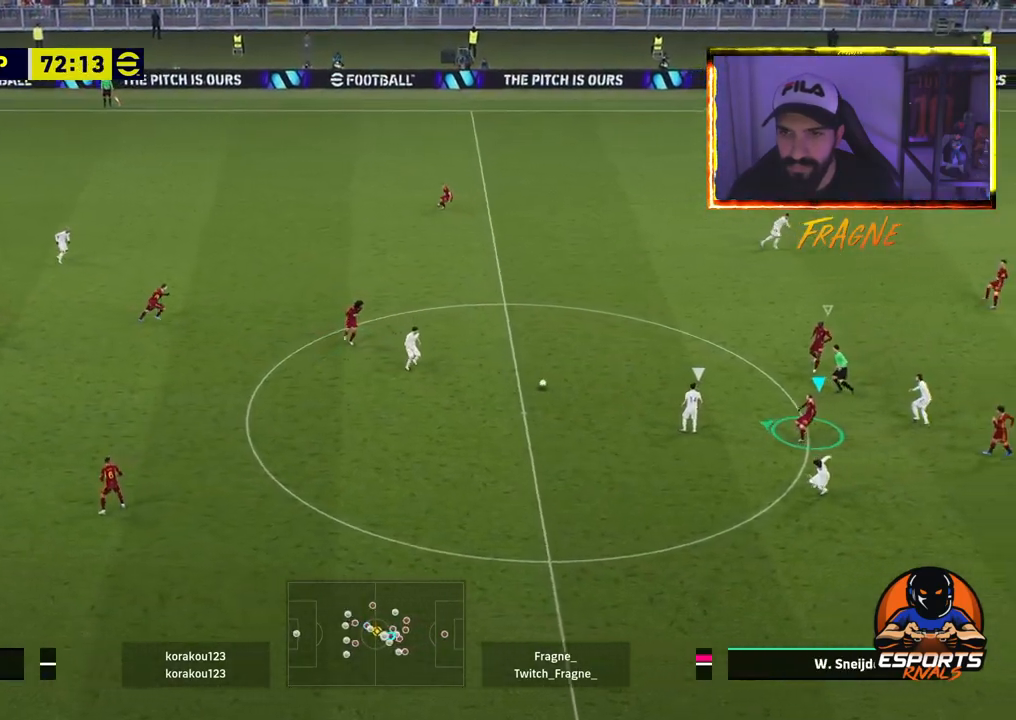
{"buttons": ["L2", "R2"], "left_stick": "left", "right_stick": "center", "events": [[167, "L2", "down"]]}
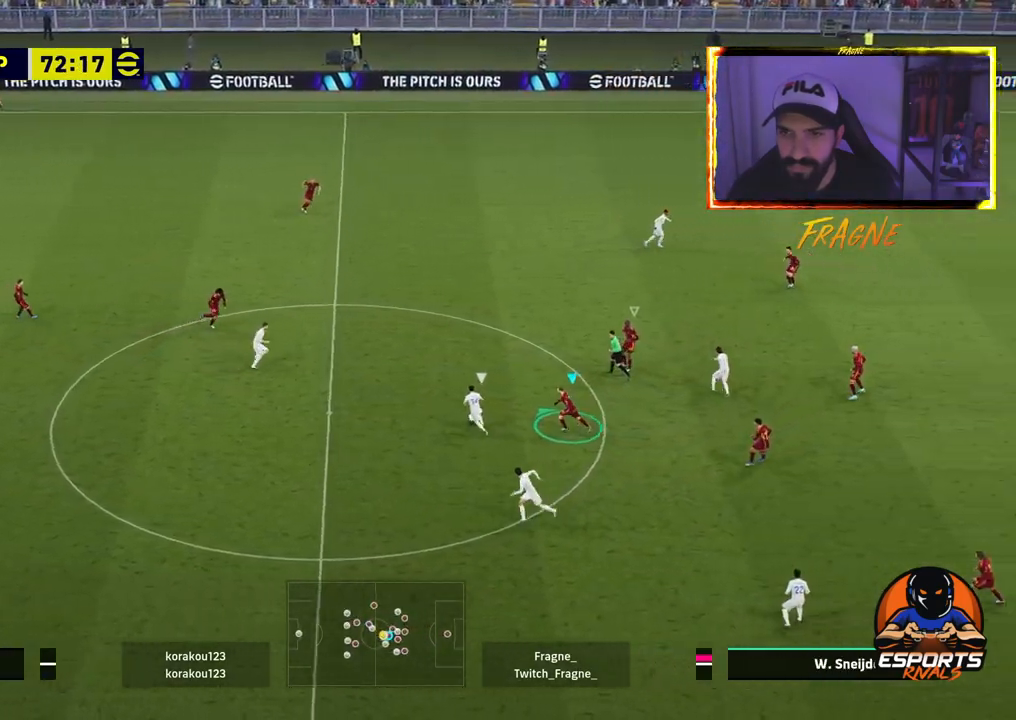
{"buttons": ["L2", "R2"], "left_stick": "down-left", "right_stick": "center", "events": [[100, "left_stick", "down-left"]]}
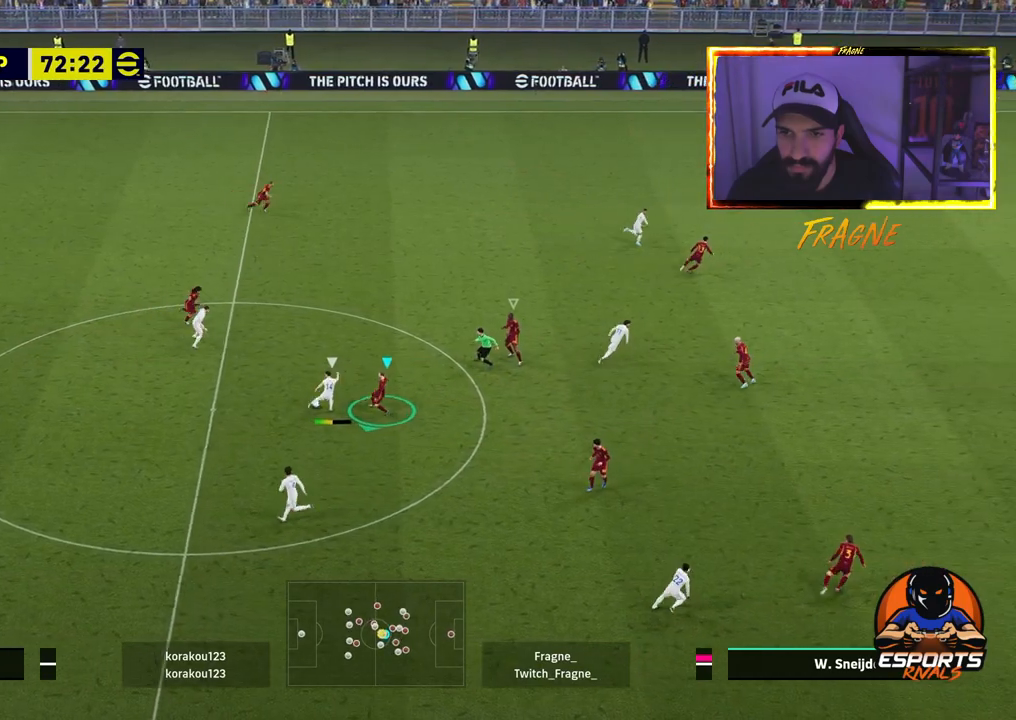
{"buttons": ["CROSS", "R2"], "left_stick": "down-left", "right_stick": "center", "events": [[67, "L2", "up"], [83, "CROSS", "down"], [133, "L1", "down"], [283, "L1", "up"]]}
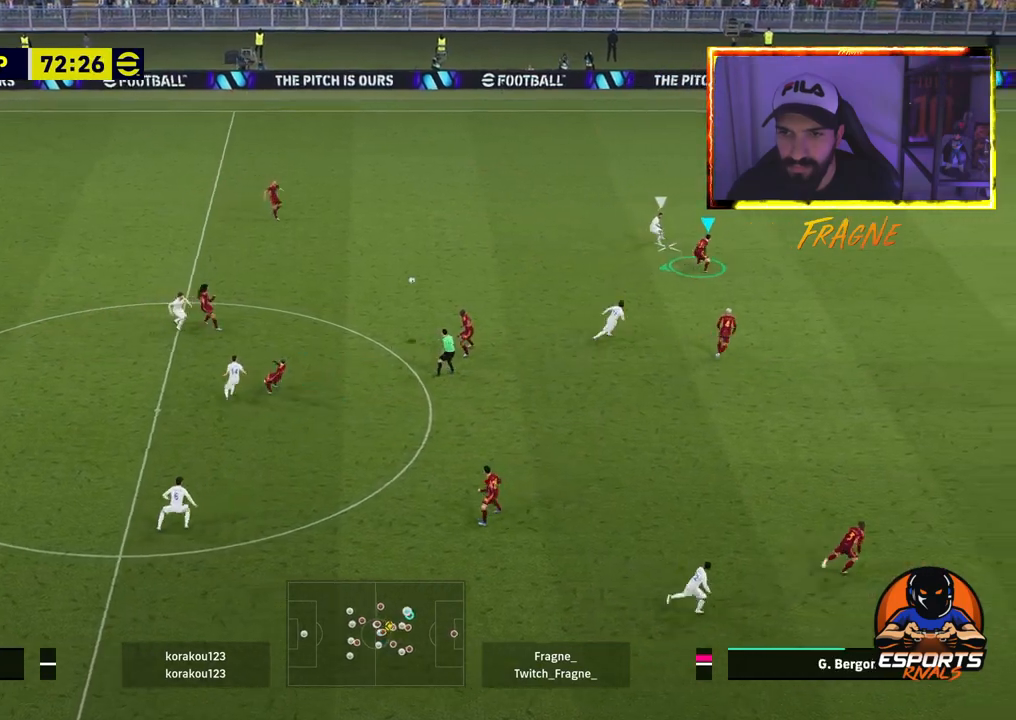
{"buttons": ["R2"], "left_stick": "down-left", "right_stick": "center", "events": [[150, "CROSS", "up"], [217, "CROSS", "down"], [350, "CROSS", "up"]]}
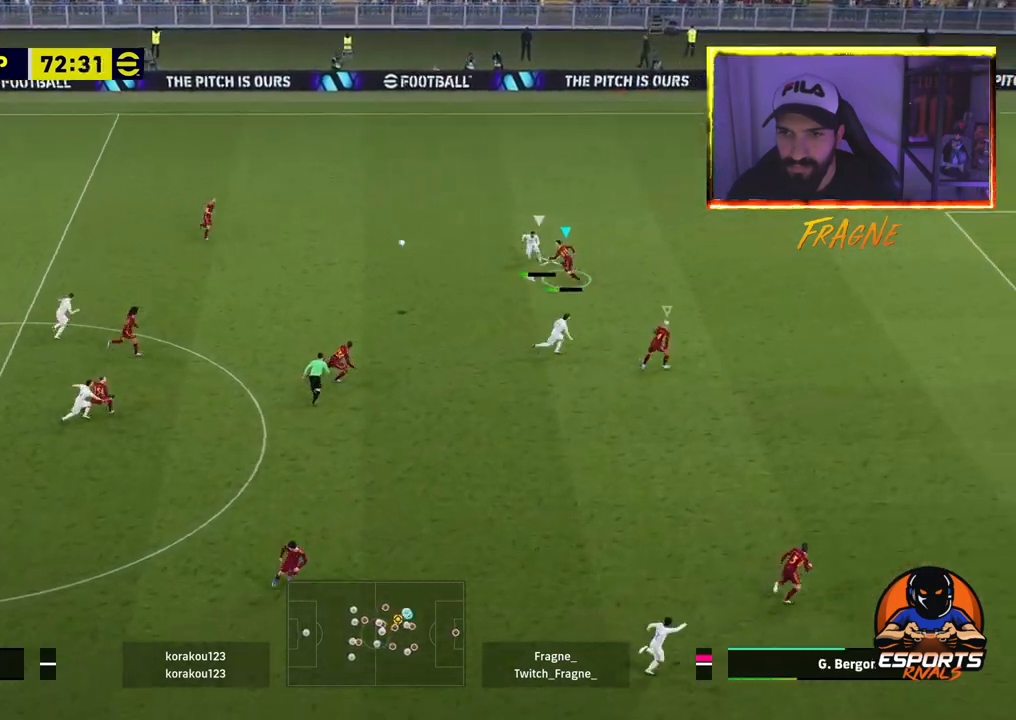
{"buttons": ["CROSS", "L1", "R2"], "left_stick": "down-left", "right_stick": "center", "events": [[283, "CROSS", "down"], [400, "L1", "down"]]}
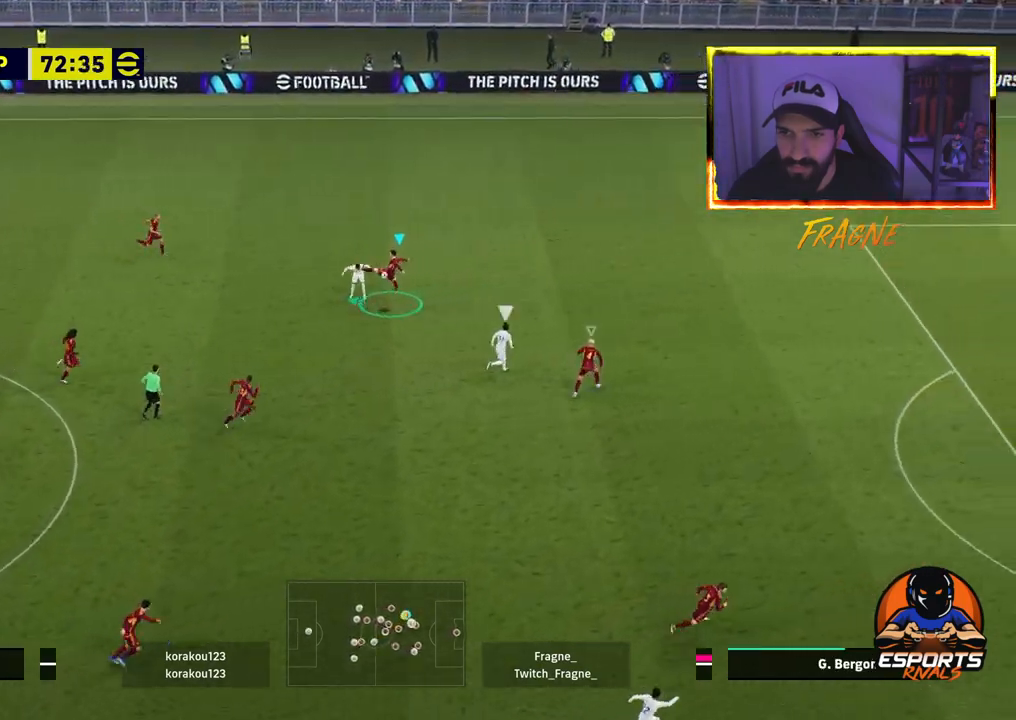
{"buttons": ["R2"], "left_stick": "left", "right_stick": "center", "events": [[50, "L1", "up"], [233, "left_stick", "left"], [317, "CROSS", "up"]]}